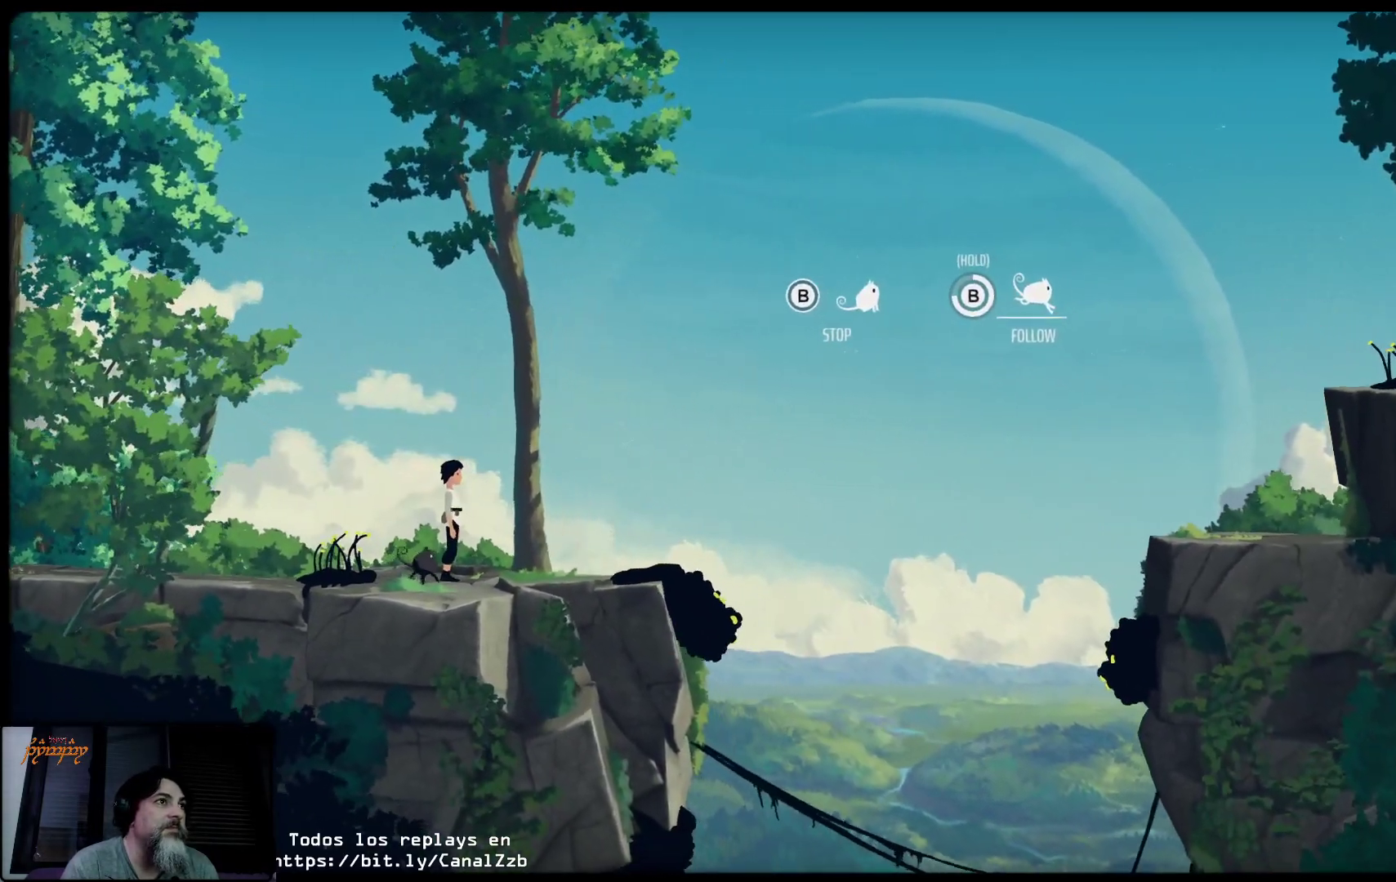
Gameplay with a controller (Xbox layout); each line is a JSON object with the inputs held at the frame after it. "events" lists button and stick changes between this image and that frame as [ms after this image, input, new state], when the widget could be followed in between.
{"buttons": [], "left_stick": "left", "right_stick": "center", "events": [[133, "left_stick", "left"]]}
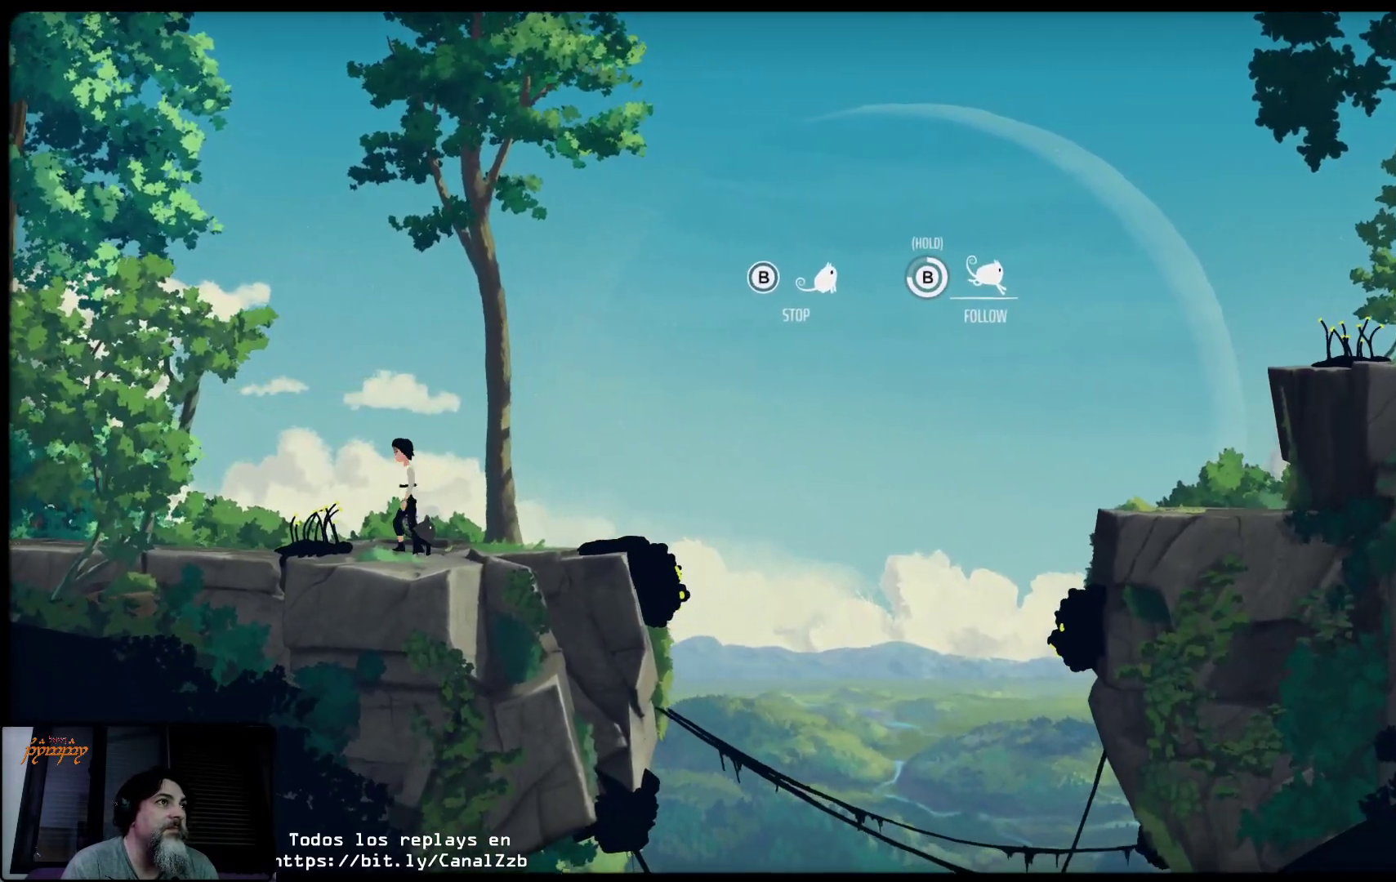
{"buttons": [], "left_stick": "left", "right_stick": "center", "events": []}
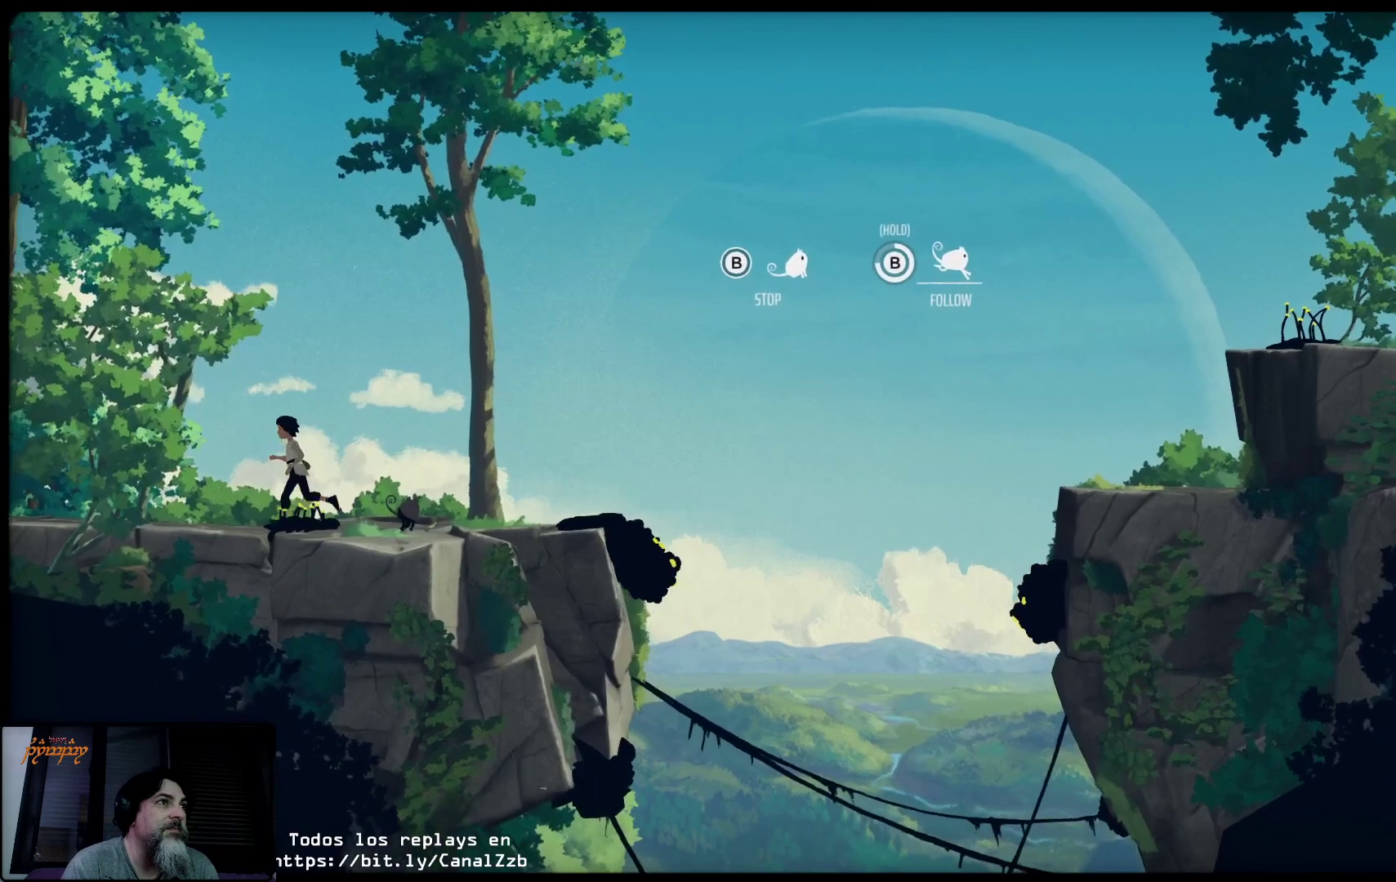
{"buttons": [], "left_stick": "center", "right_stick": "center", "events": [[100, "left_stick", "center"]]}
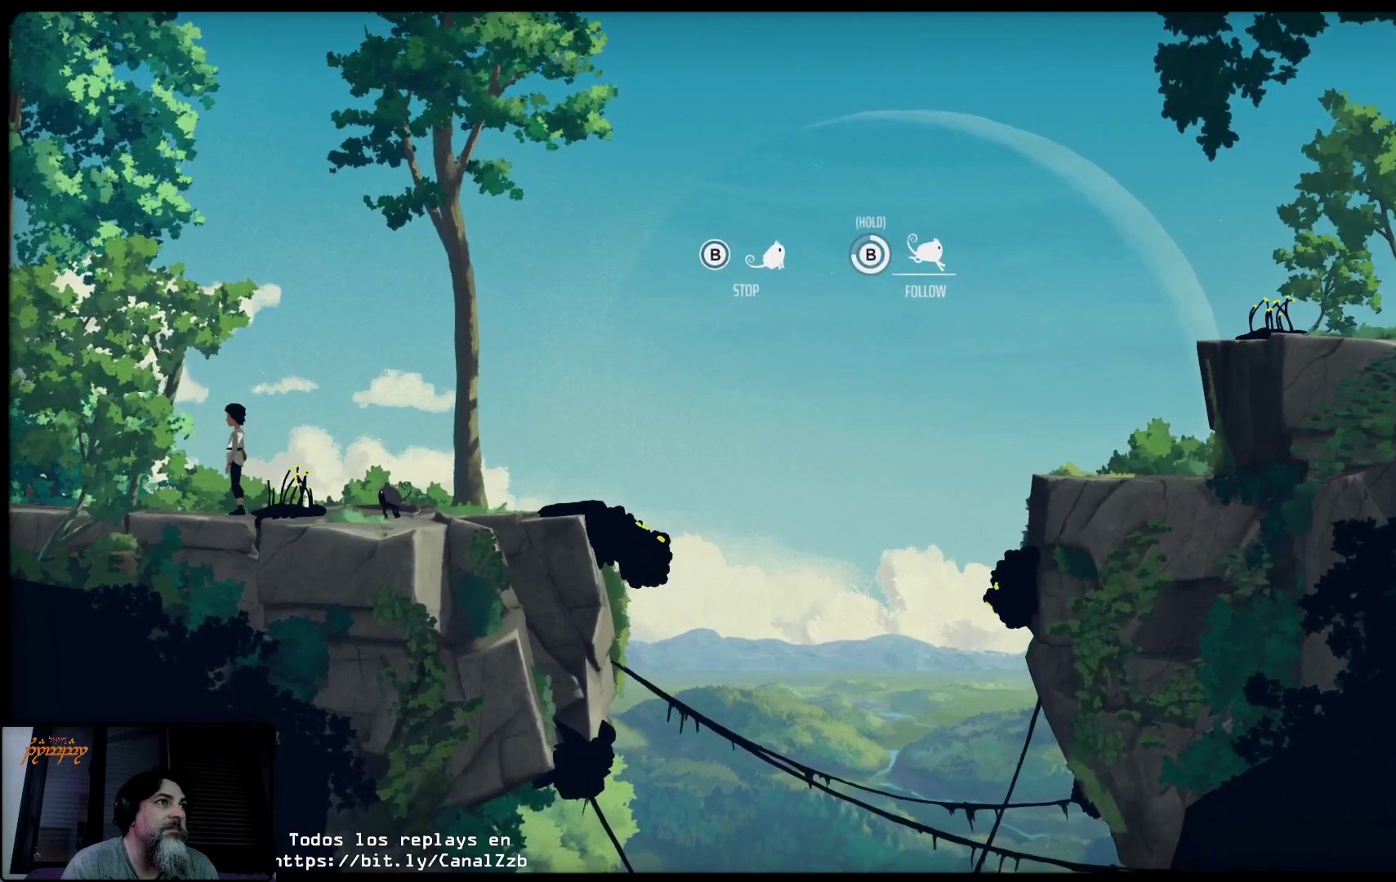
{"buttons": [], "left_stick": "center", "right_stick": "center", "events": []}
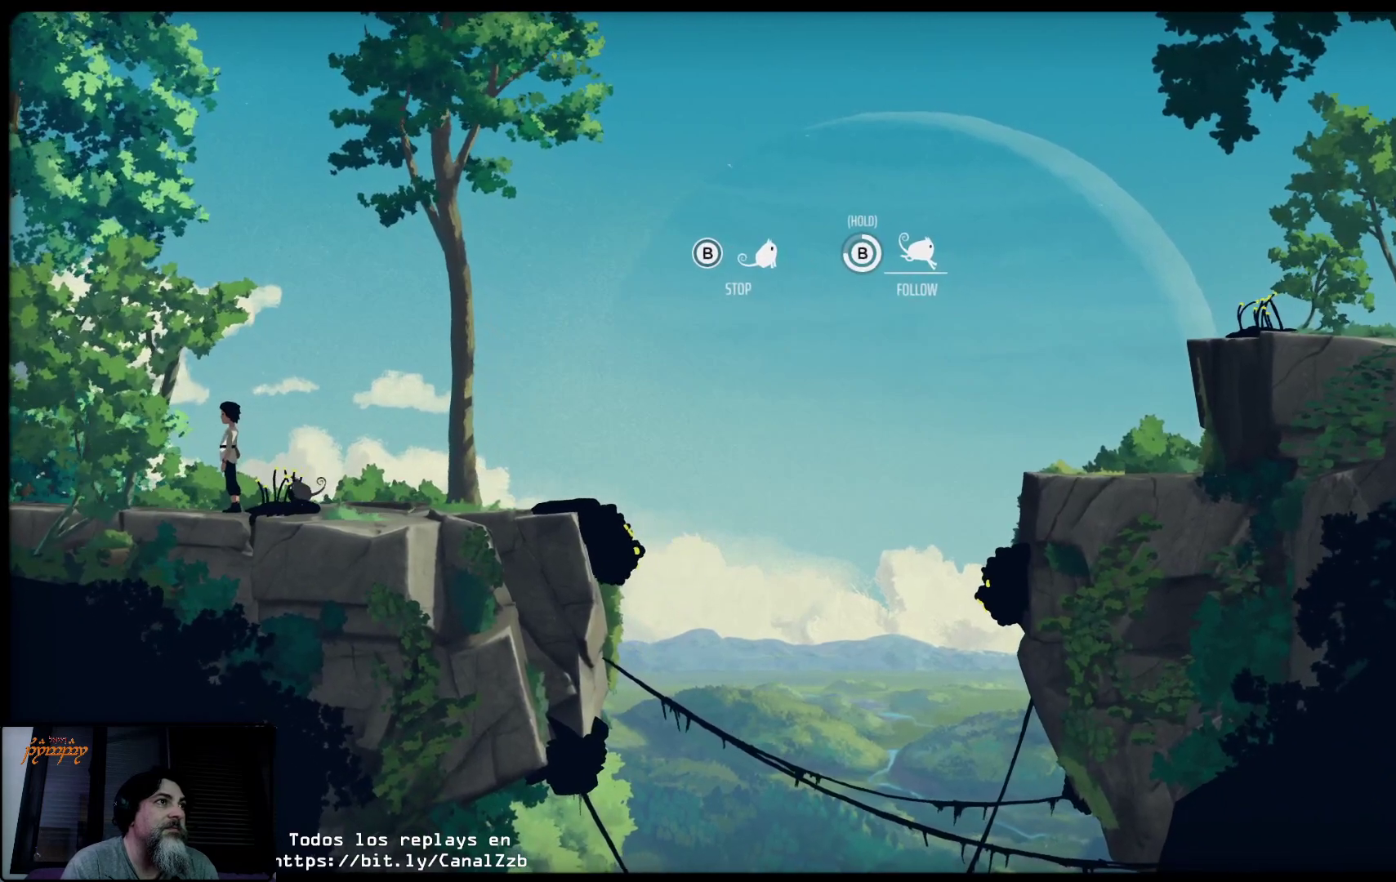
{"buttons": [], "left_stick": "center", "right_stick": "center", "events": [[133, "B", "down"], [283, "B", "up"]]}
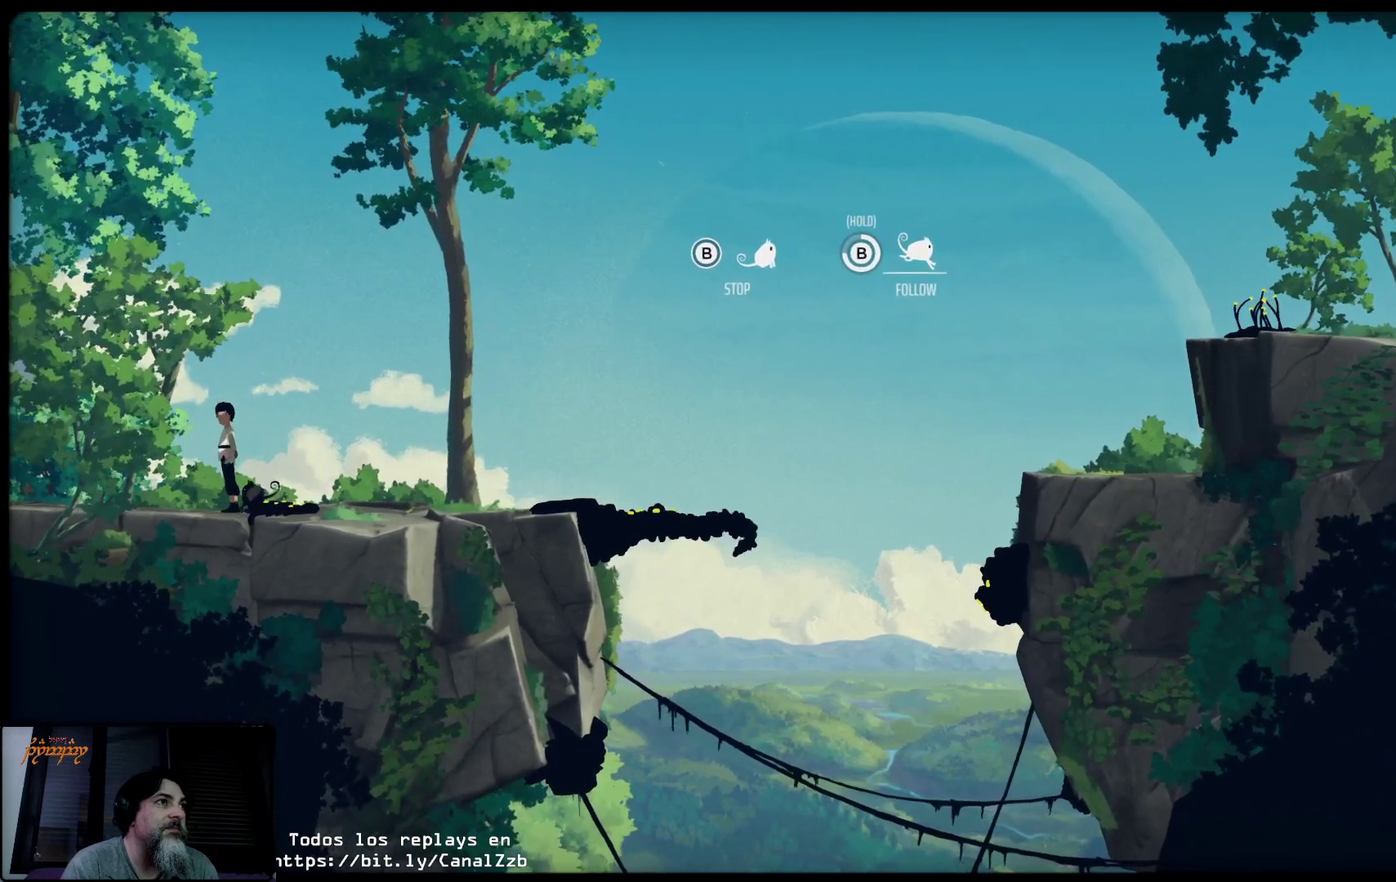
{"buttons": [], "left_stick": "right", "right_stick": "center", "events": [[200, "left_stick", "right"]]}
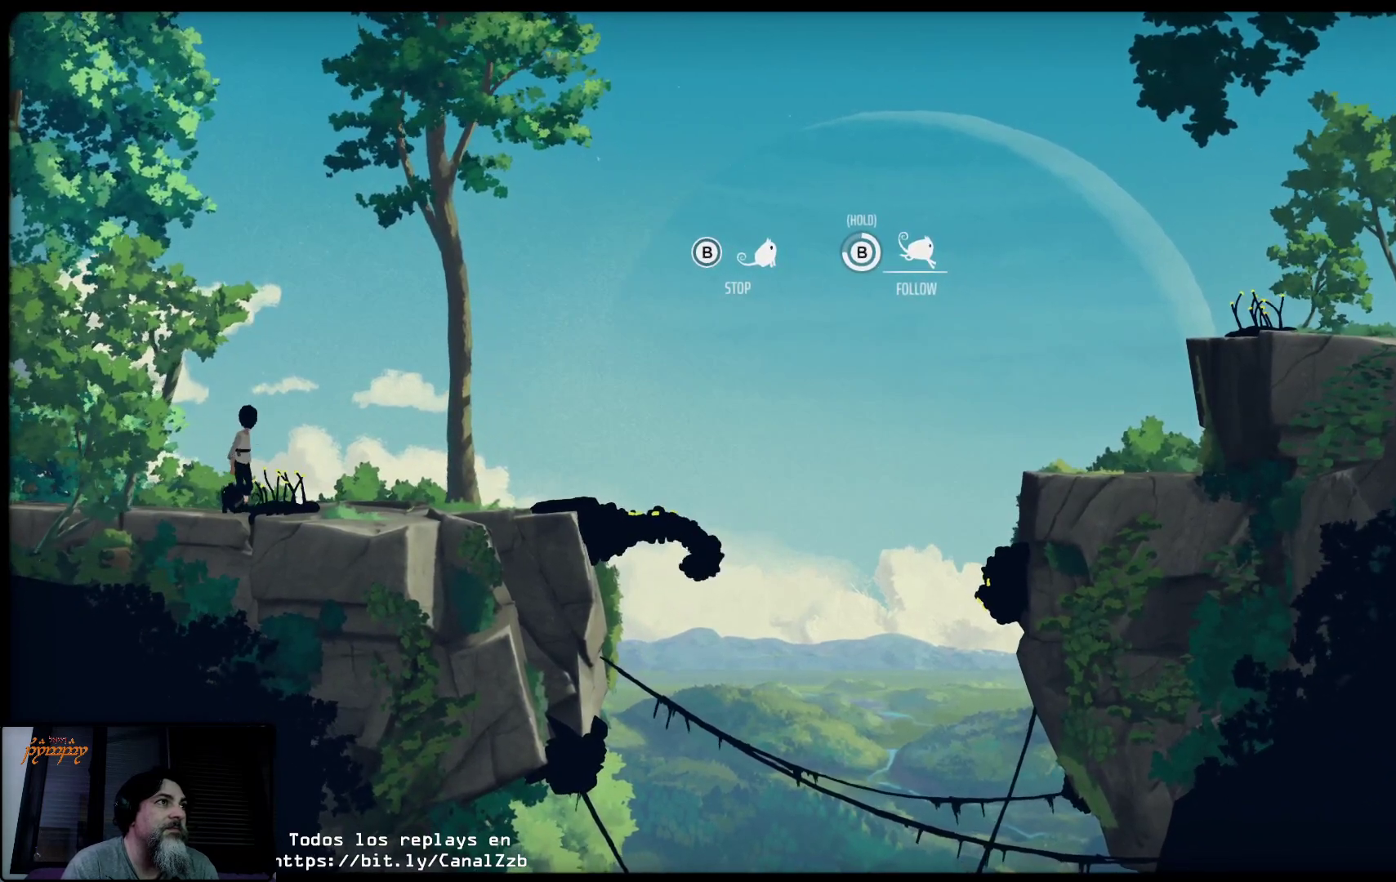
{"buttons": [], "left_stick": "right", "right_stick": "center", "events": [[50, "left_stick", "center"], [383, "left_stick", "right"]]}
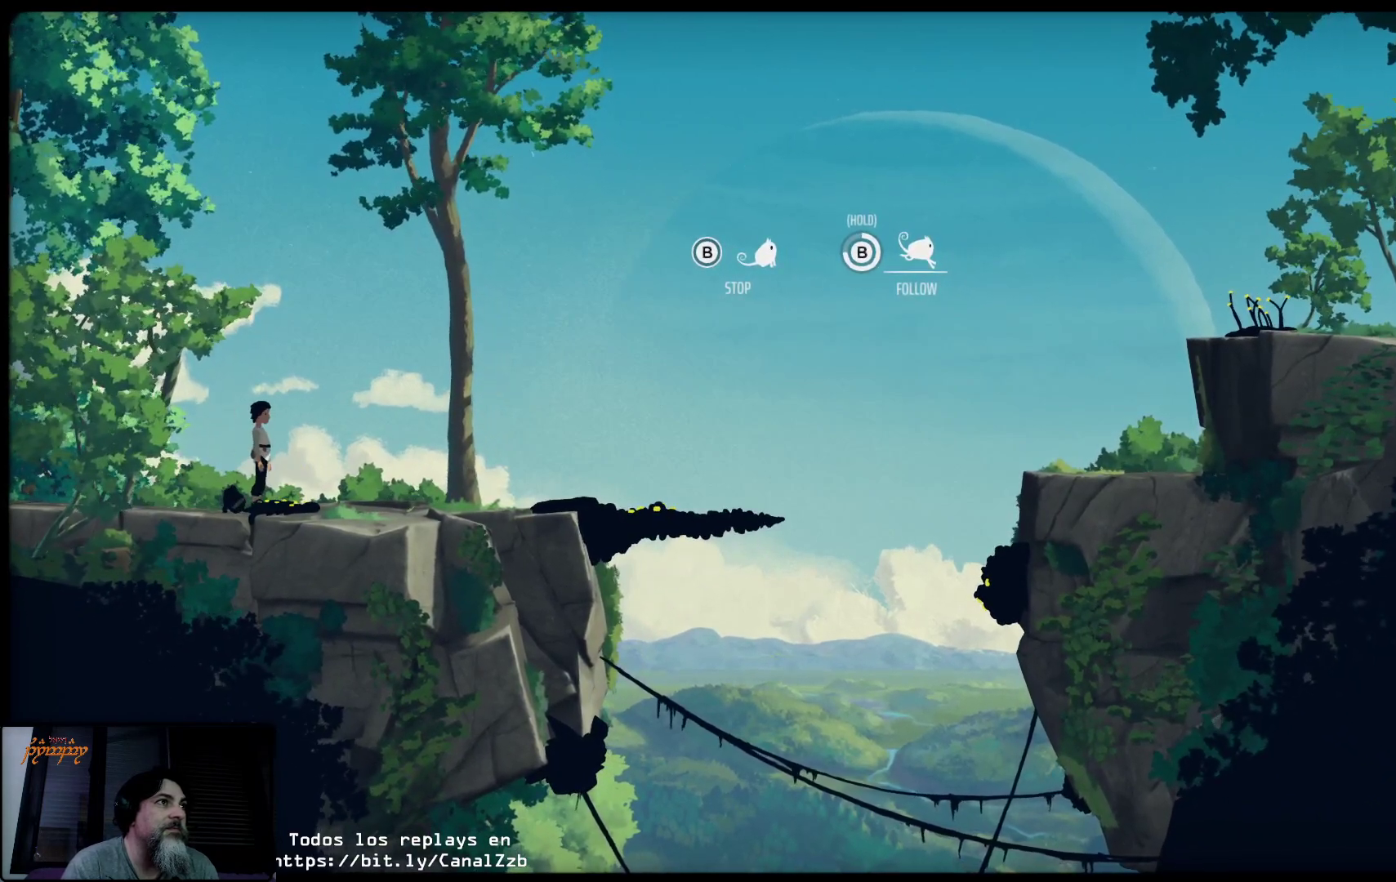
{"buttons": [], "left_stick": "right", "right_stick": "center", "events": []}
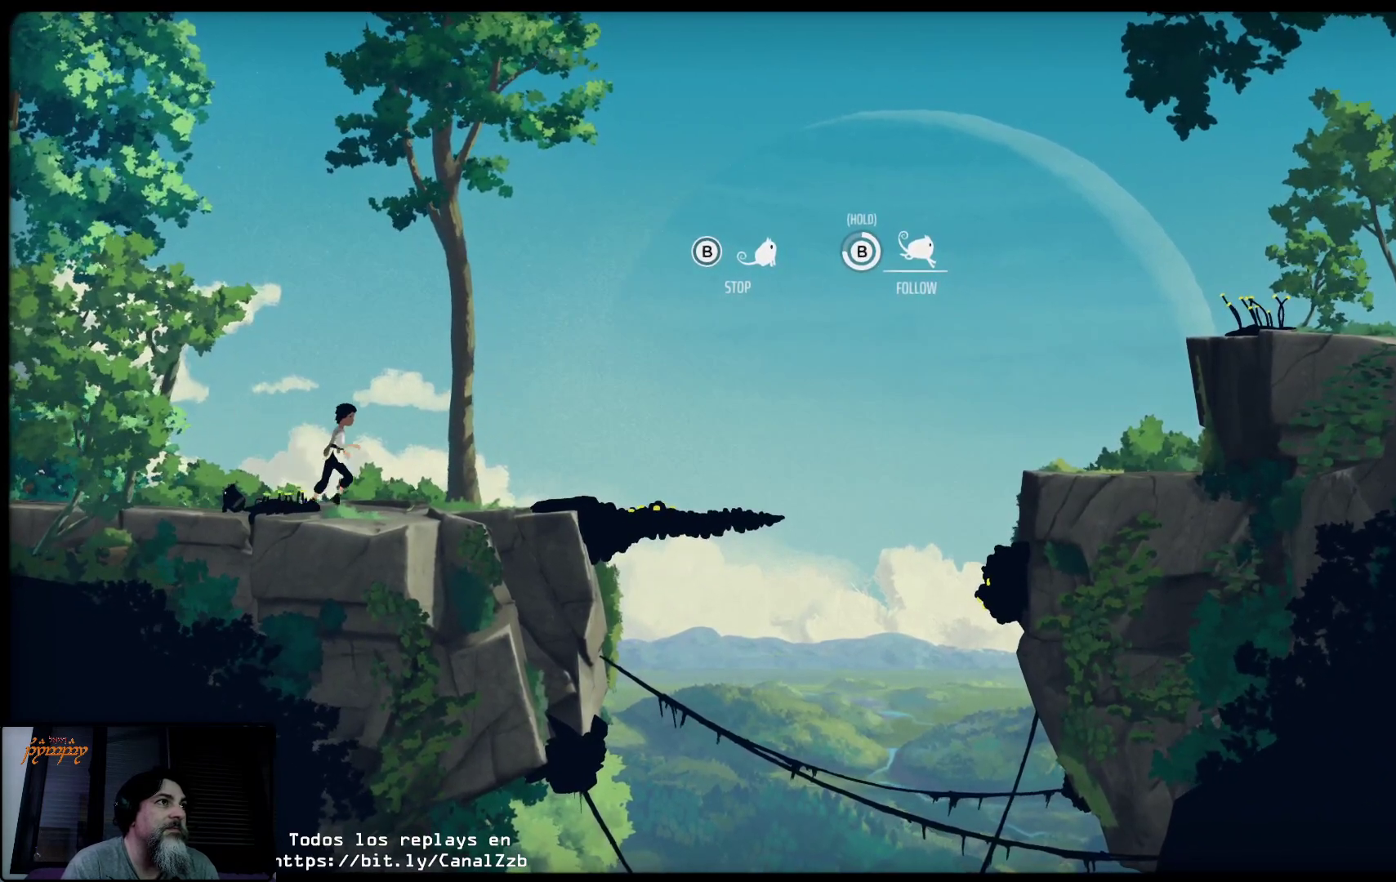
{"buttons": [], "left_stick": "center", "right_stick": "center", "events": [[417, "left_stick", "center"]]}
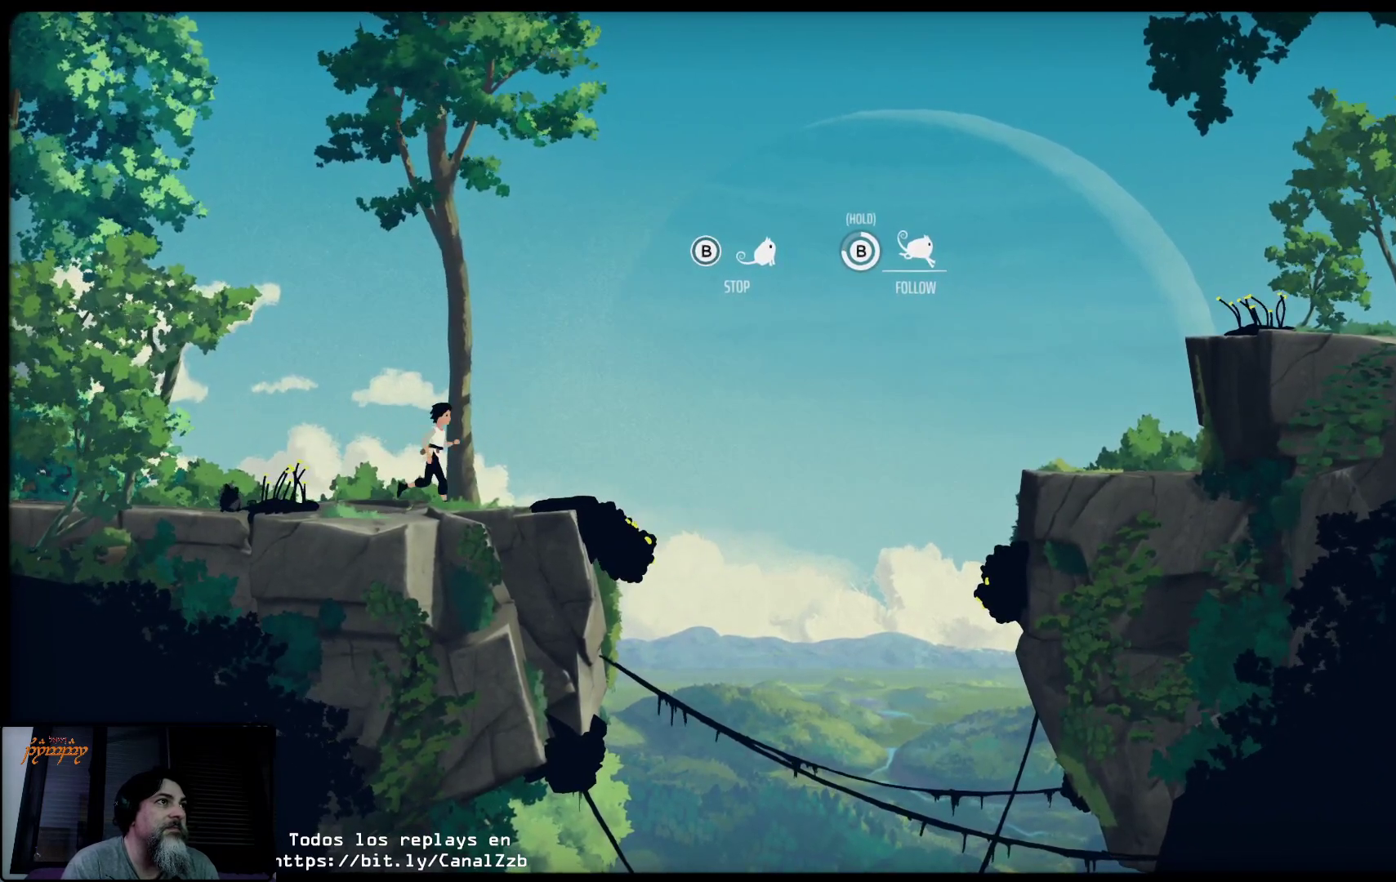
{"buttons": [], "left_stick": "center", "right_stick": "center", "events": []}
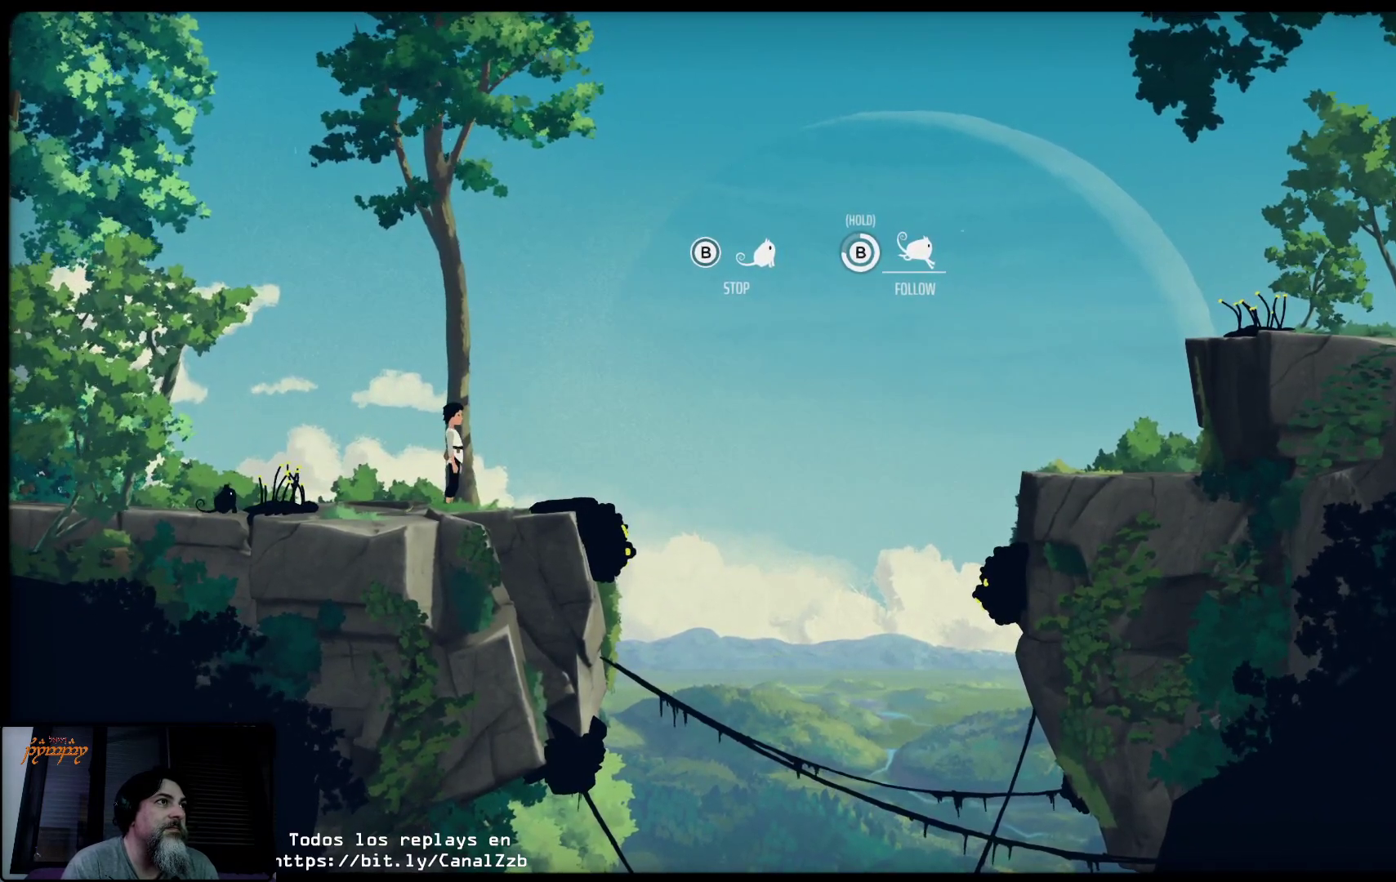
{"buttons": ["B"], "left_stick": "center", "right_stick": "center", "events": [[67, "B", "down"]]}
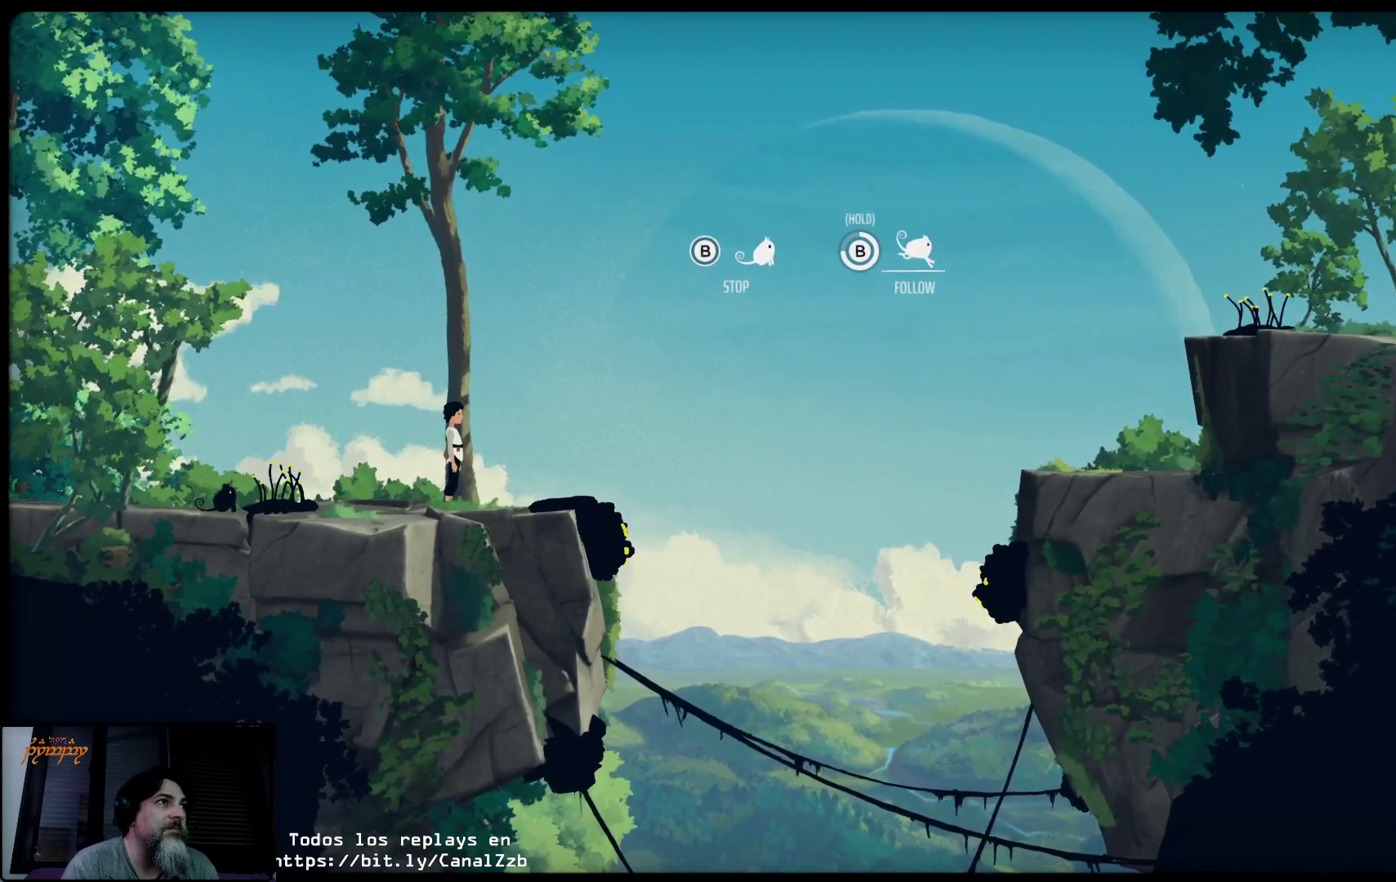
{"buttons": [], "left_stick": "center", "right_stick": "center", "events": [[283, "B", "up"]]}
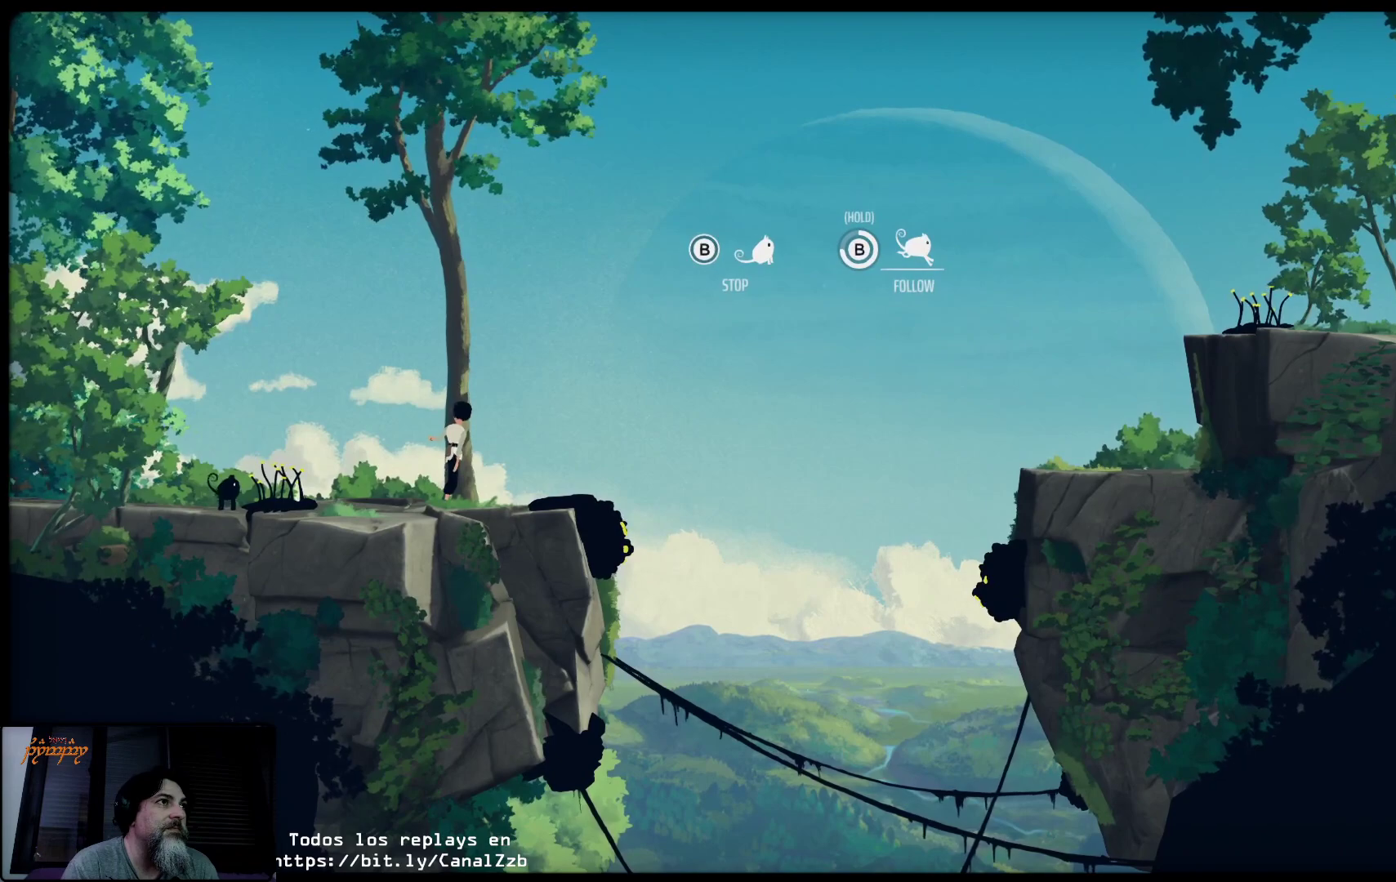
{"buttons": ["B"], "left_stick": "center", "right_stick": "center", "events": [[417, "B", "down"]]}
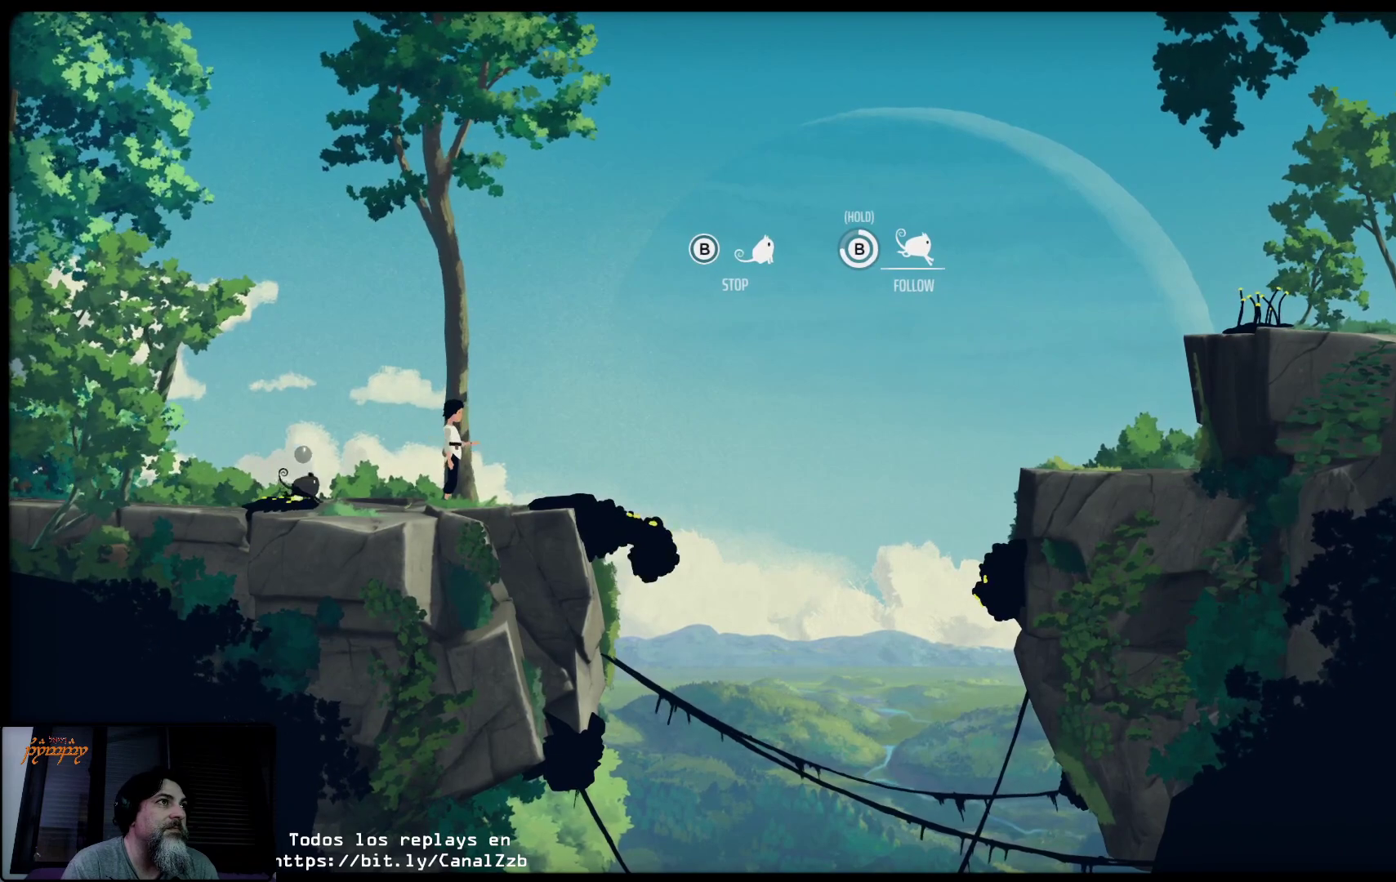
{"buttons": [], "left_stick": "left", "right_stick": "center", "events": [[83, "B", "up"], [467, "left_stick", "left"]]}
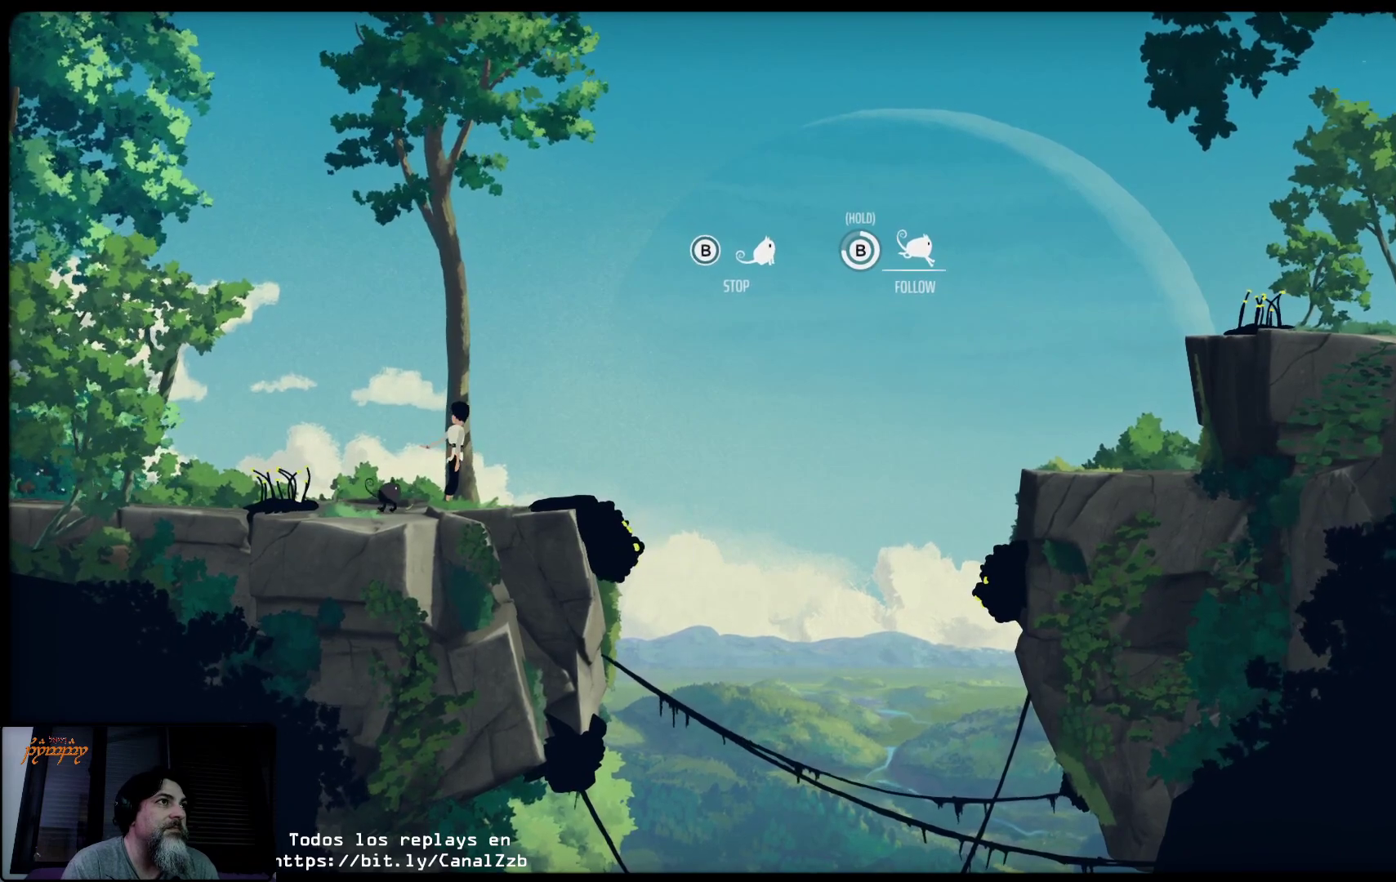
{"buttons": ["B"], "left_stick": "left", "right_stick": "center", "events": [[417, "B", "down"]]}
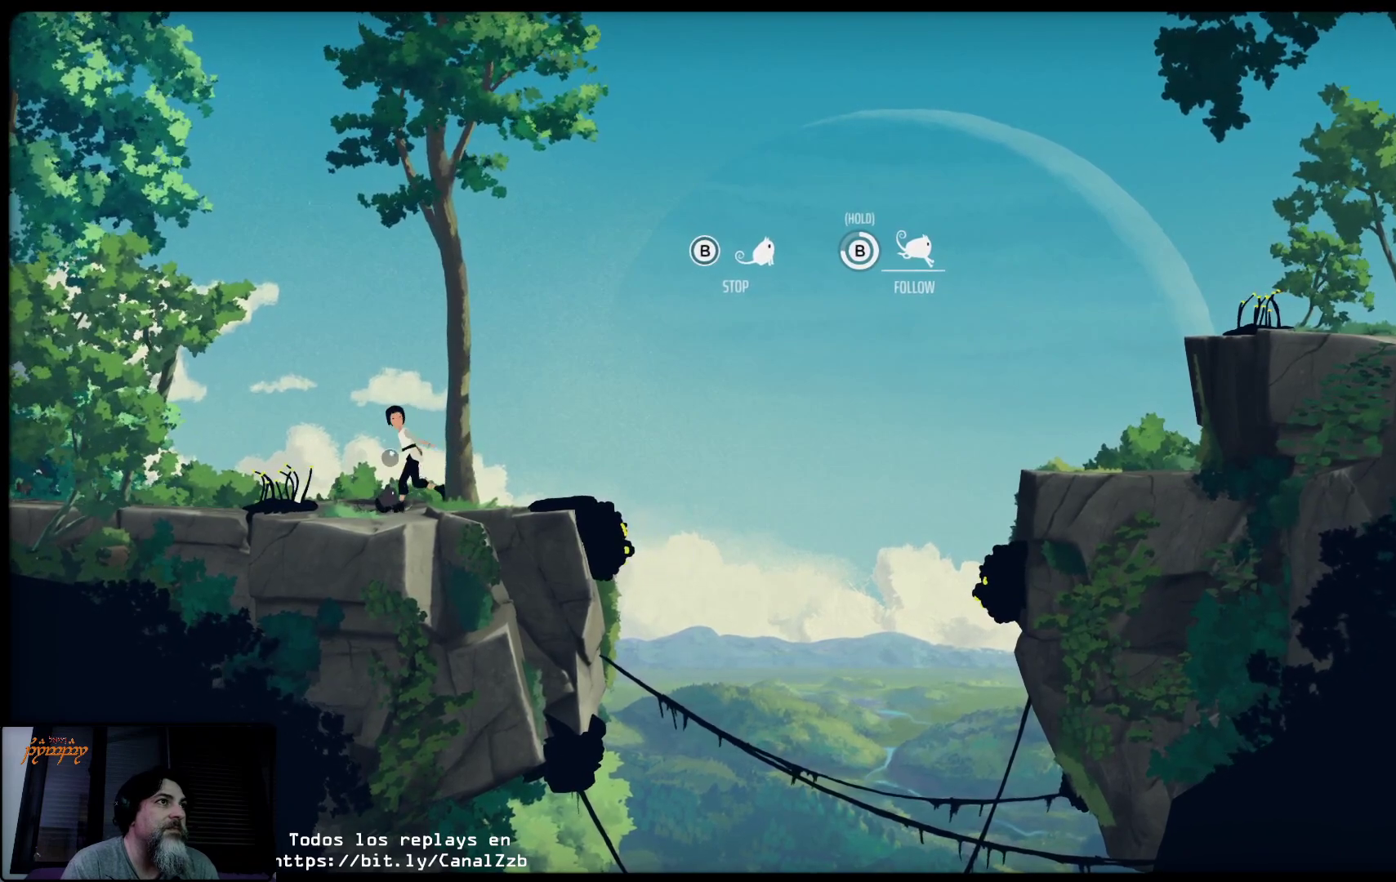
{"buttons": ["B"], "left_stick": "left", "right_stick": "center", "events": []}
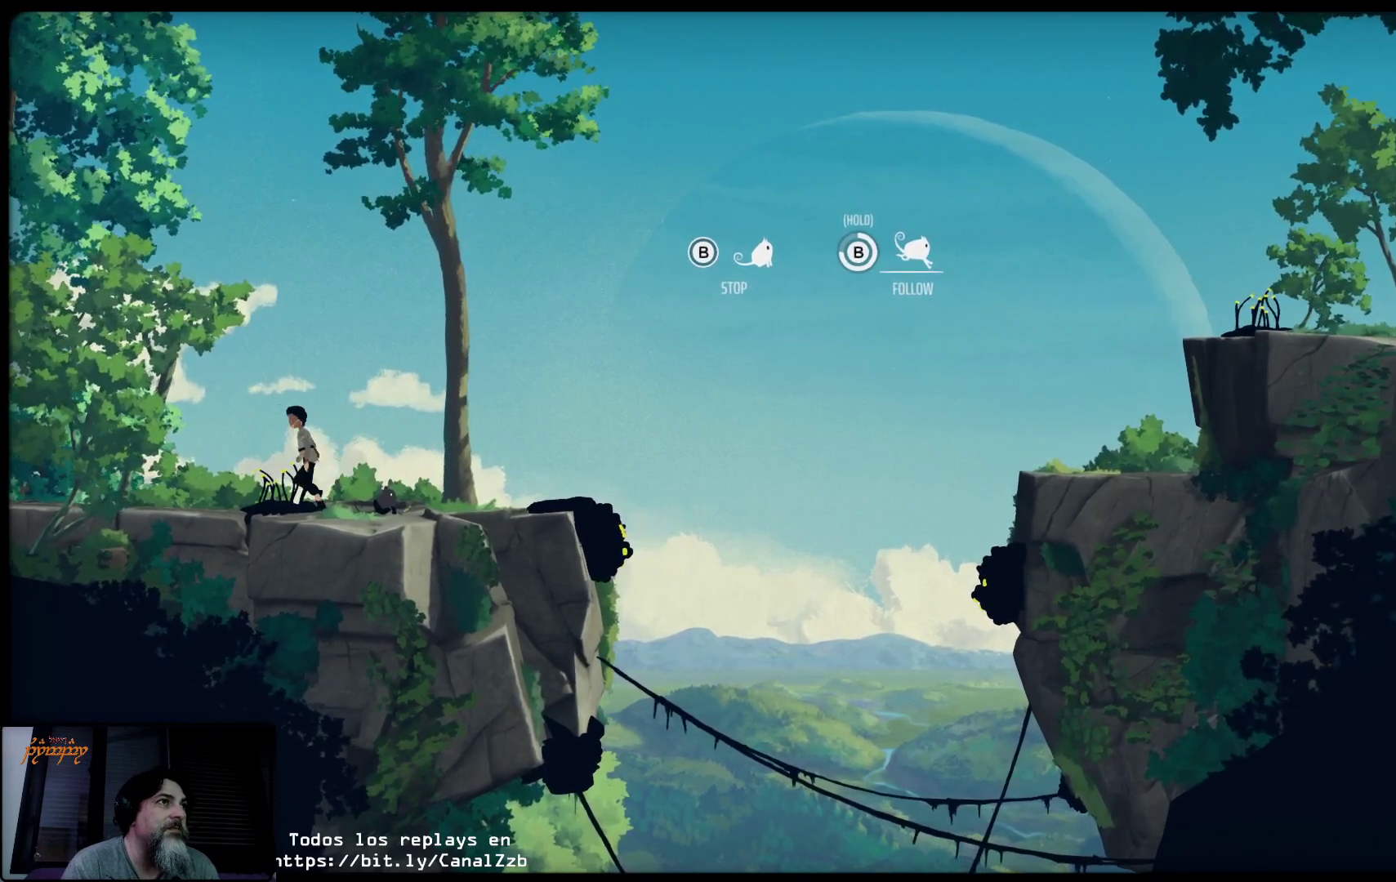
{"buttons": [], "left_stick": "center", "right_stick": "center", "events": [[150, "B", "up"], [500, "left_stick", "center"]]}
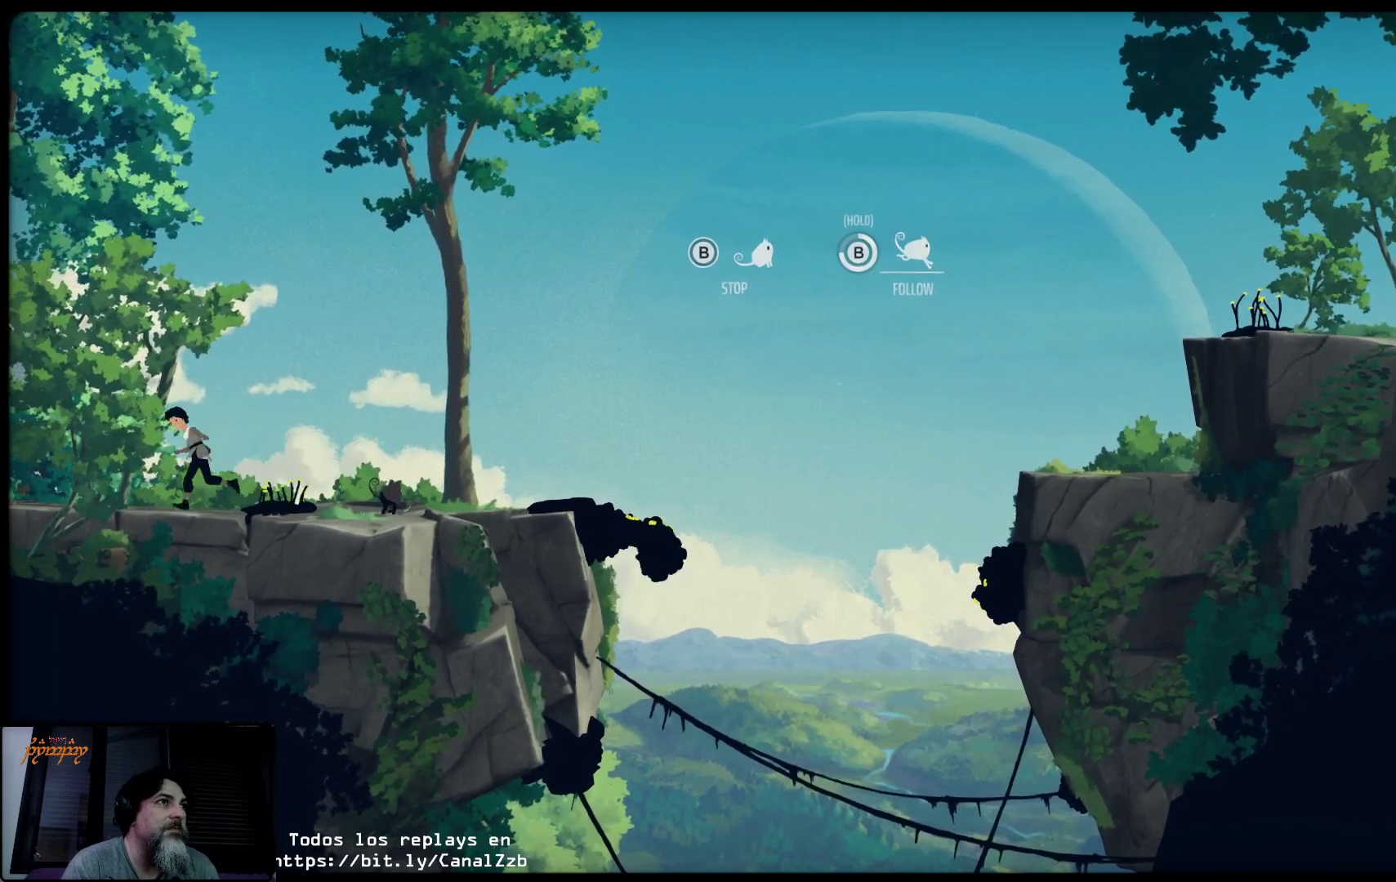
{"buttons": [], "left_stick": "center", "right_stick": "center", "events": []}
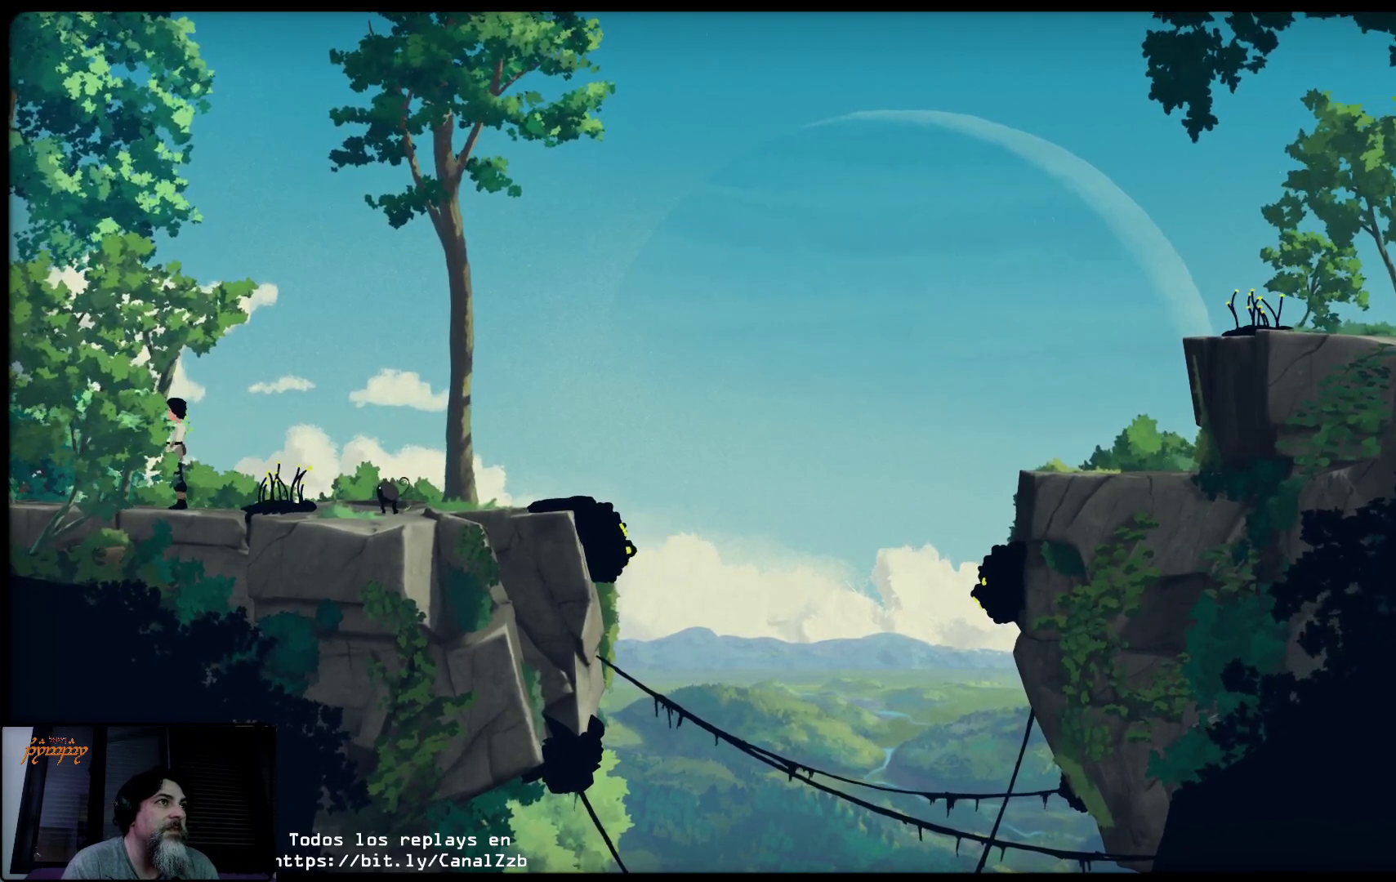
{"buttons": [], "left_stick": "center", "right_stick": "center", "events": []}
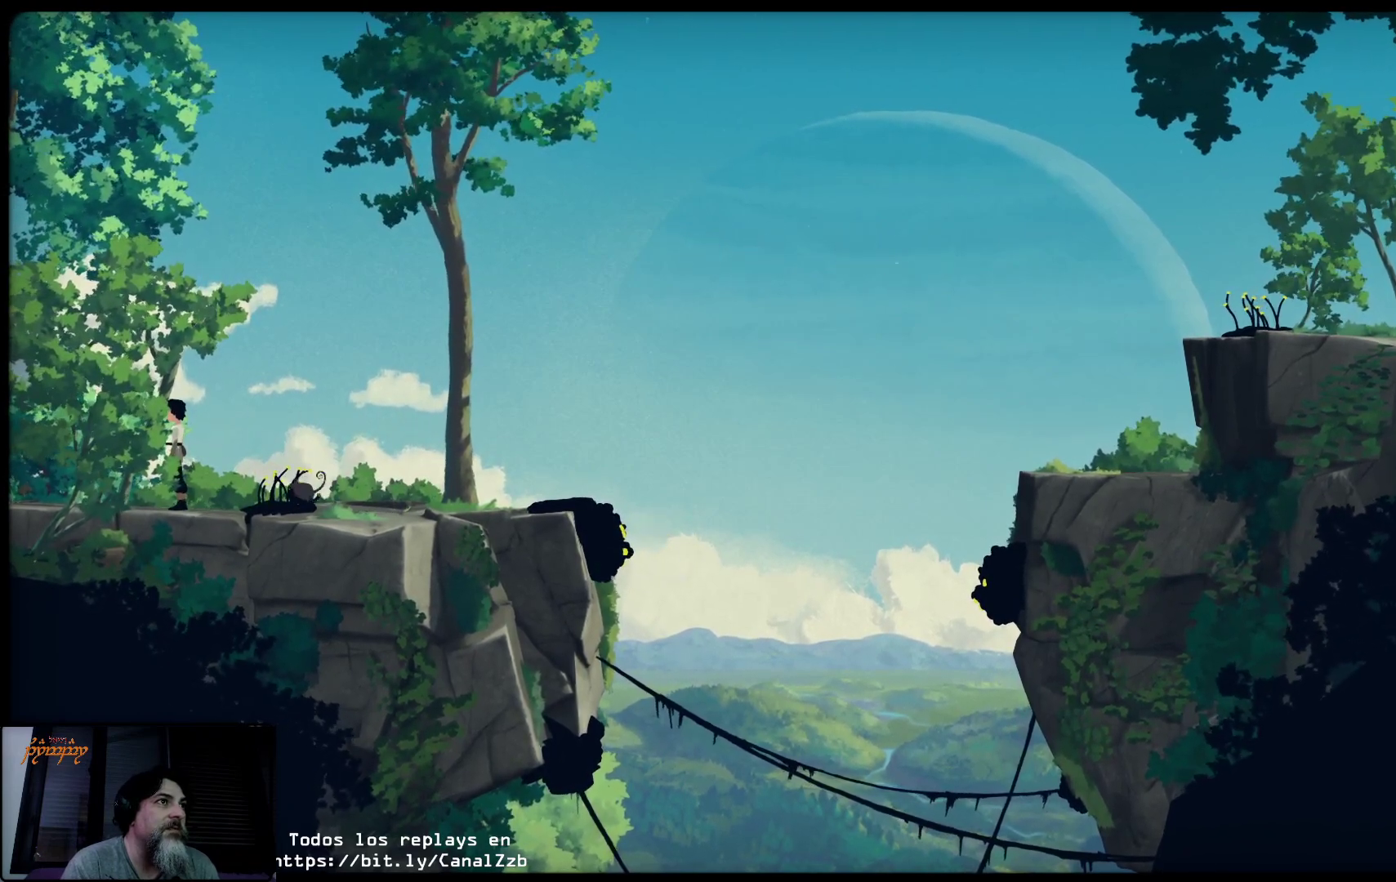
{"buttons": [], "left_stick": "right", "right_stick": "center", "events": [[250, "left_stick", "right"]]}
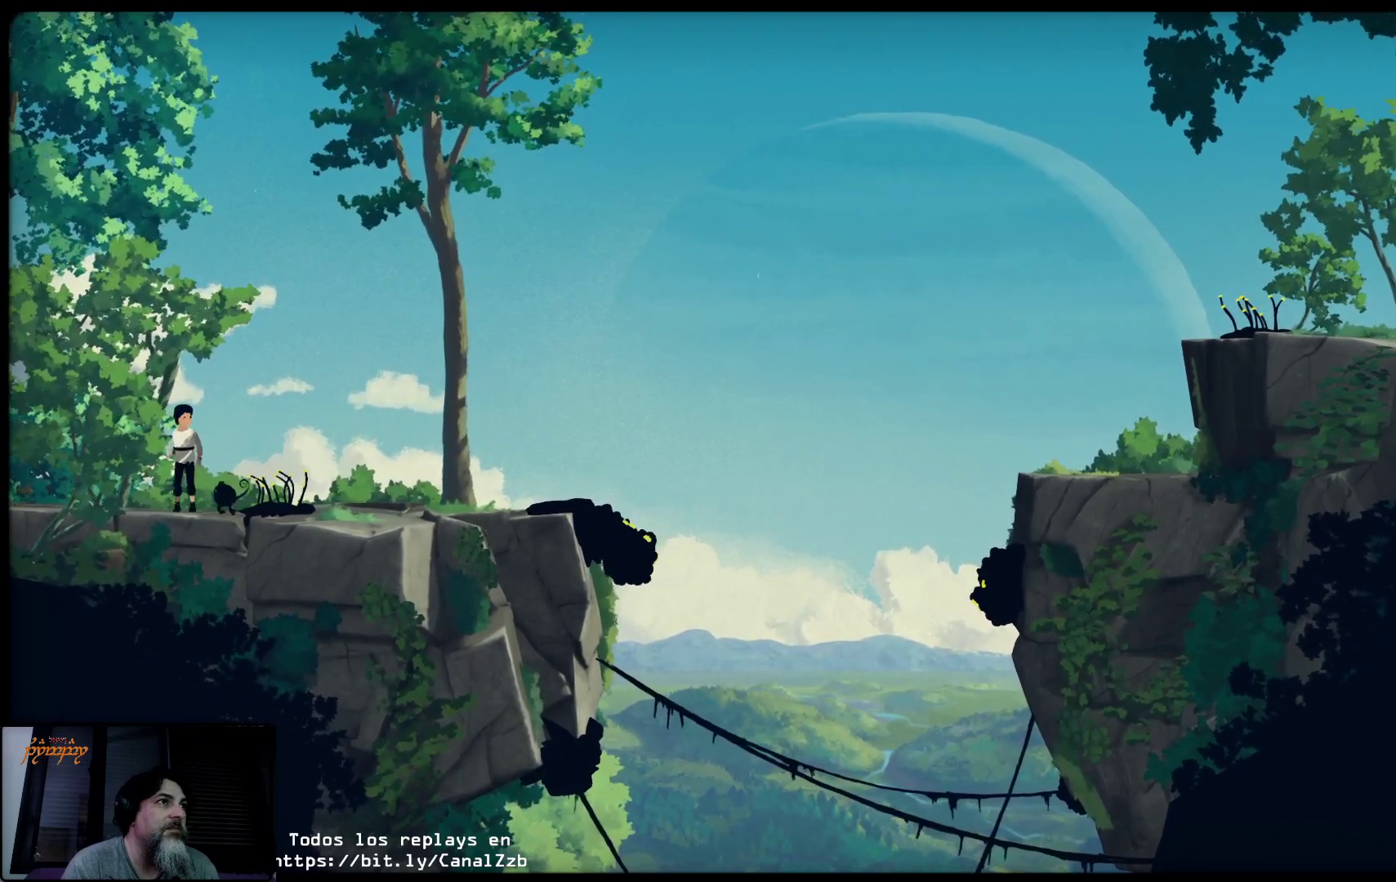
{"buttons": [], "left_stick": "right", "right_stick": "center", "events": [[383, "left_stick", "center"], [483, "left_stick", "right"]]}
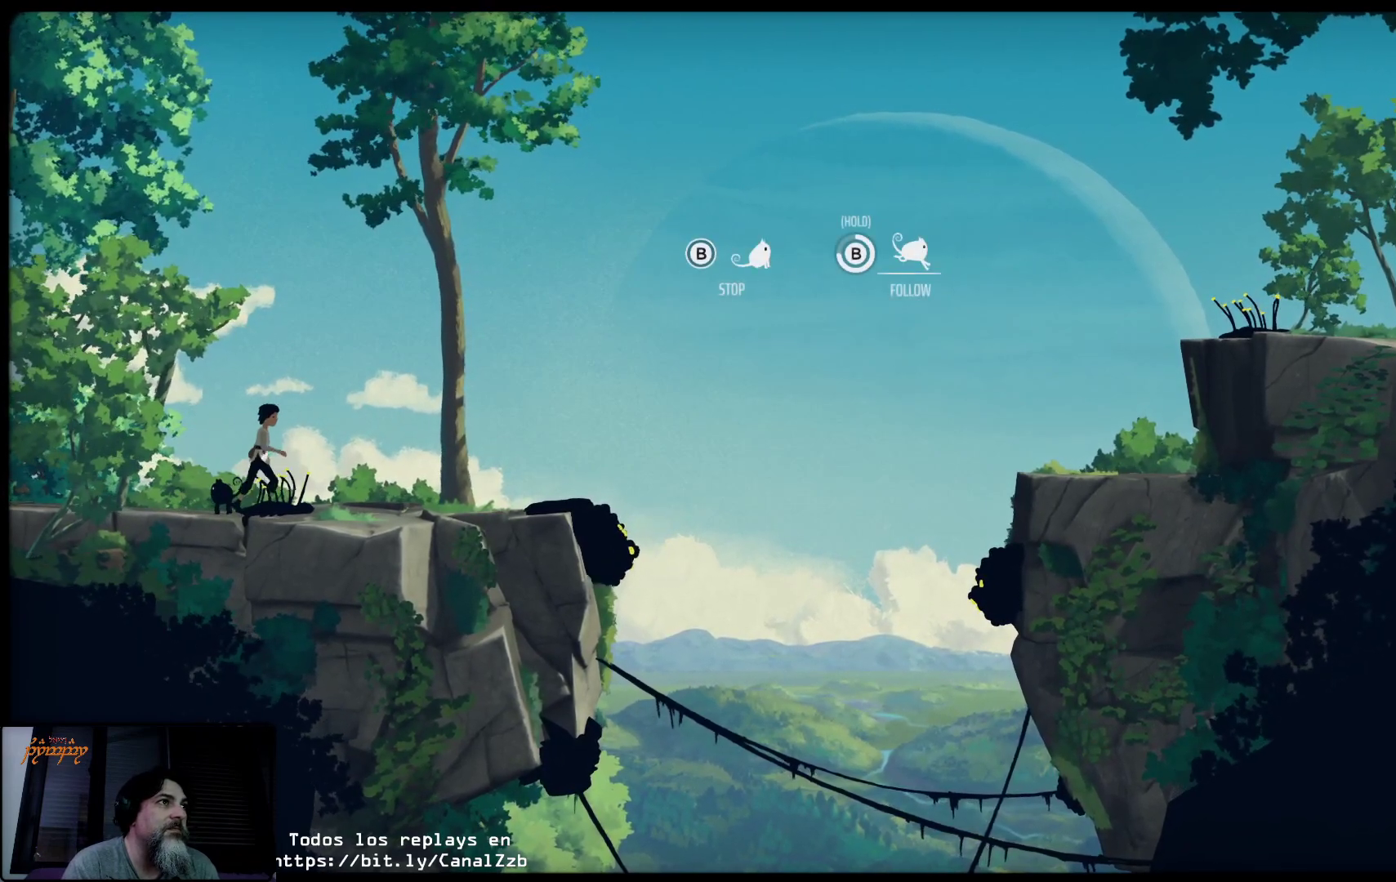
{"buttons": [], "left_stick": "center", "right_stick": "center", "events": [[117, "left_stick", "center"]]}
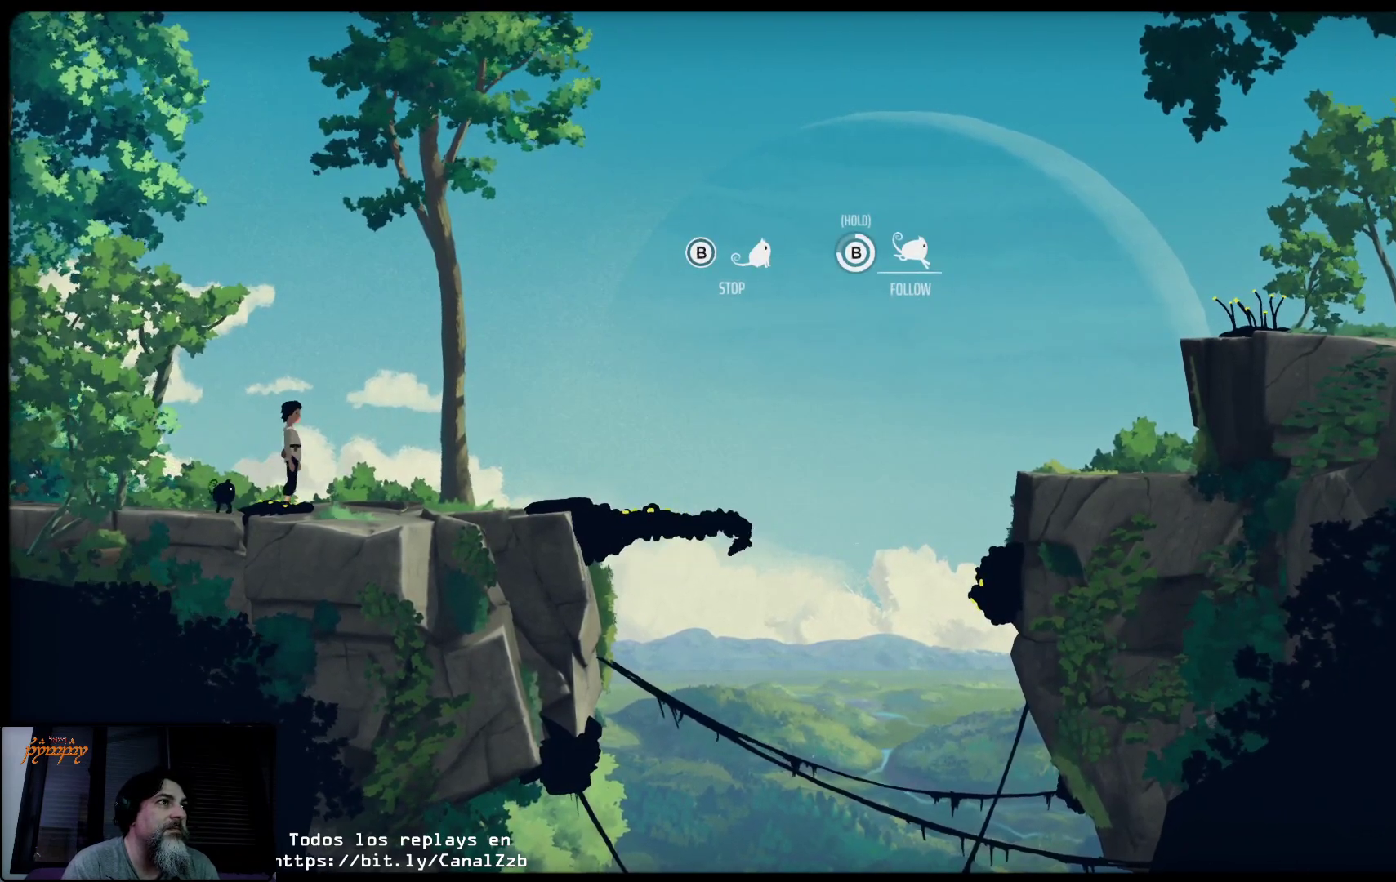
{"buttons": [], "left_stick": "center", "right_stick": "center", "events": []}
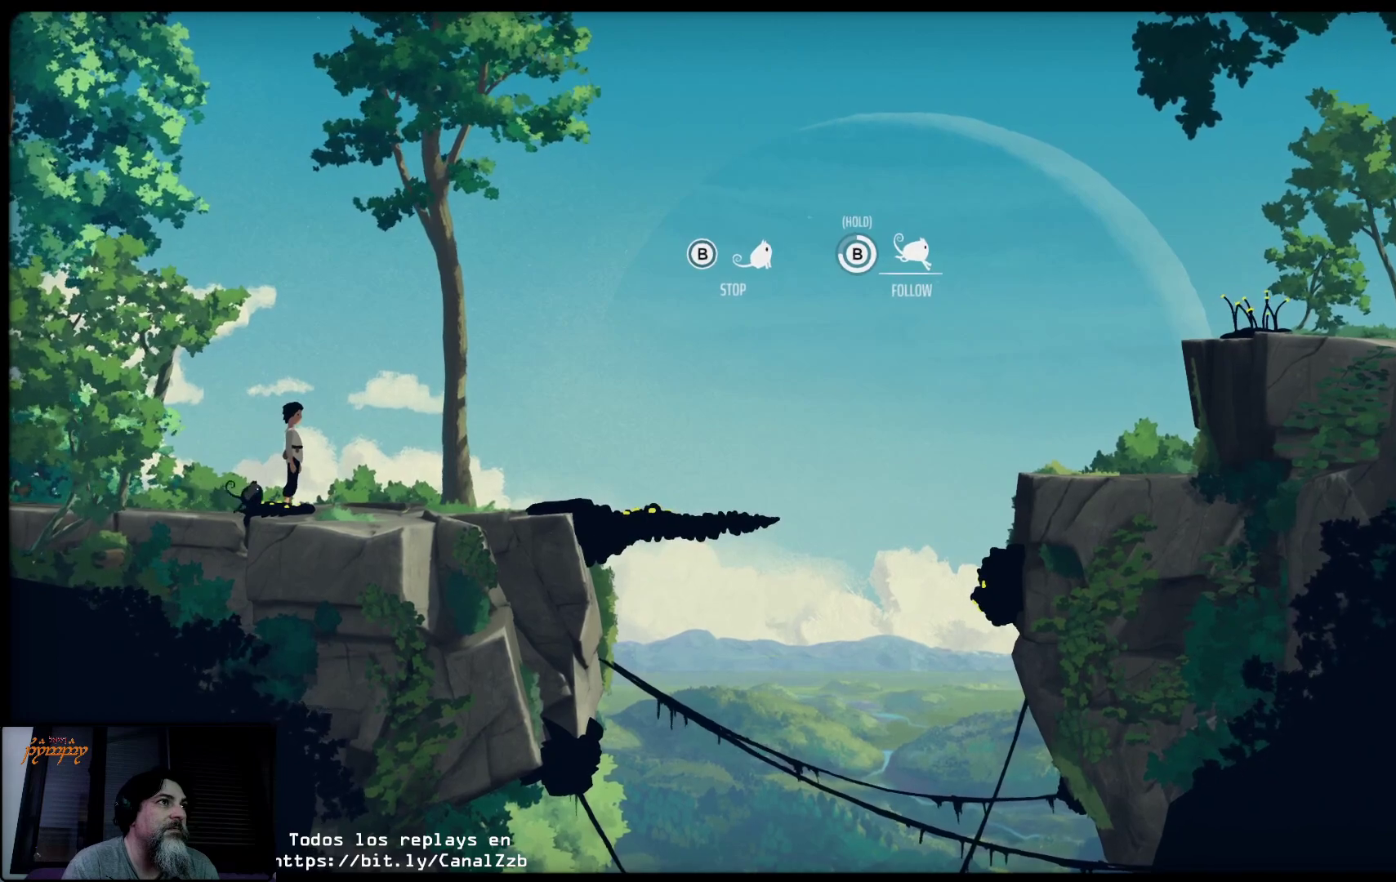
{"buttons": [], "left_stick": "center", "right_stick": "center", "events": []}
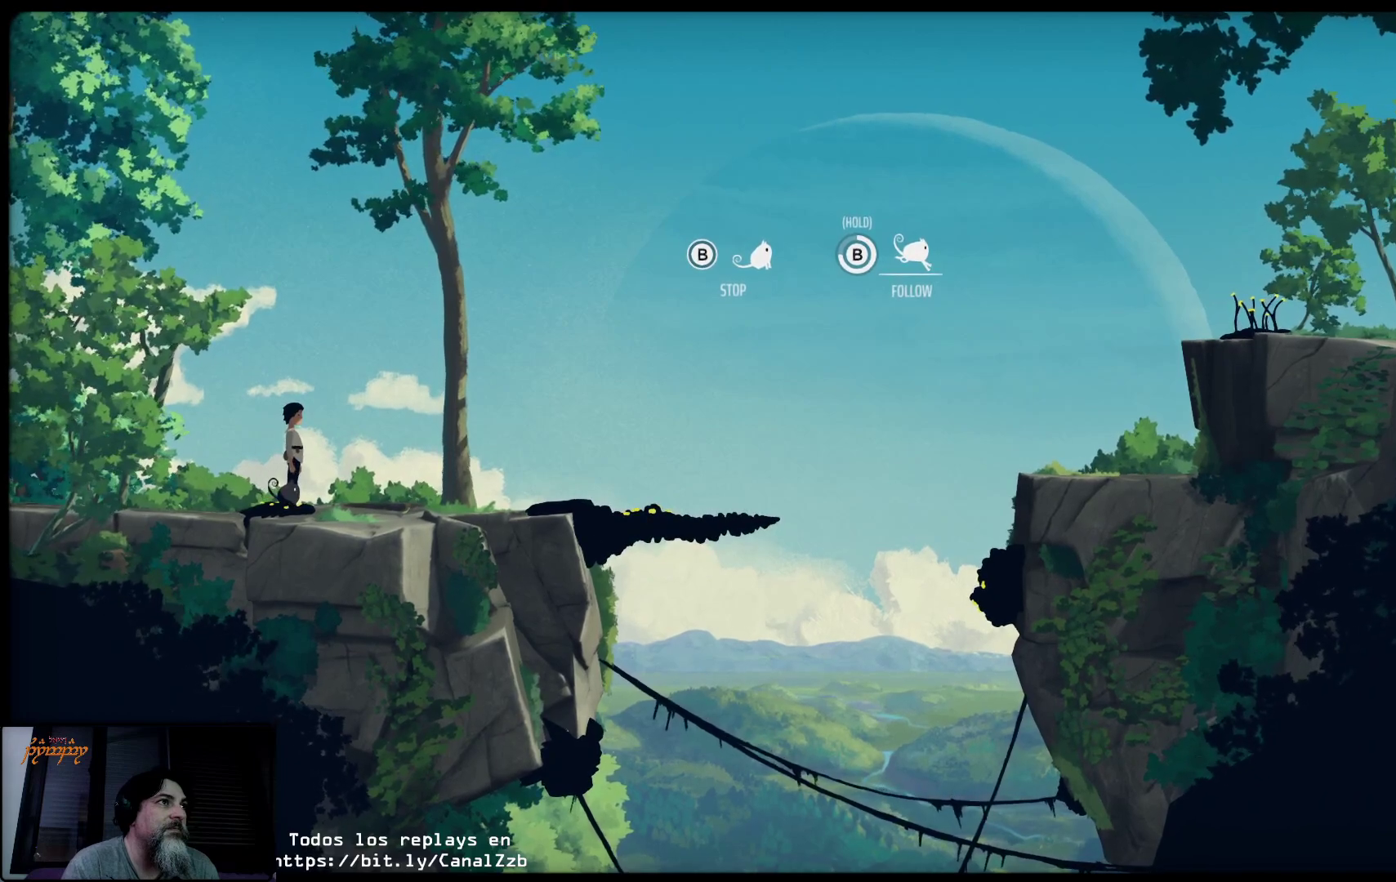
{"buttons": [], "left_stick": "center", "right_stick": "center", "events": [[67, "B", "down"], [183, "B", "up"]]}
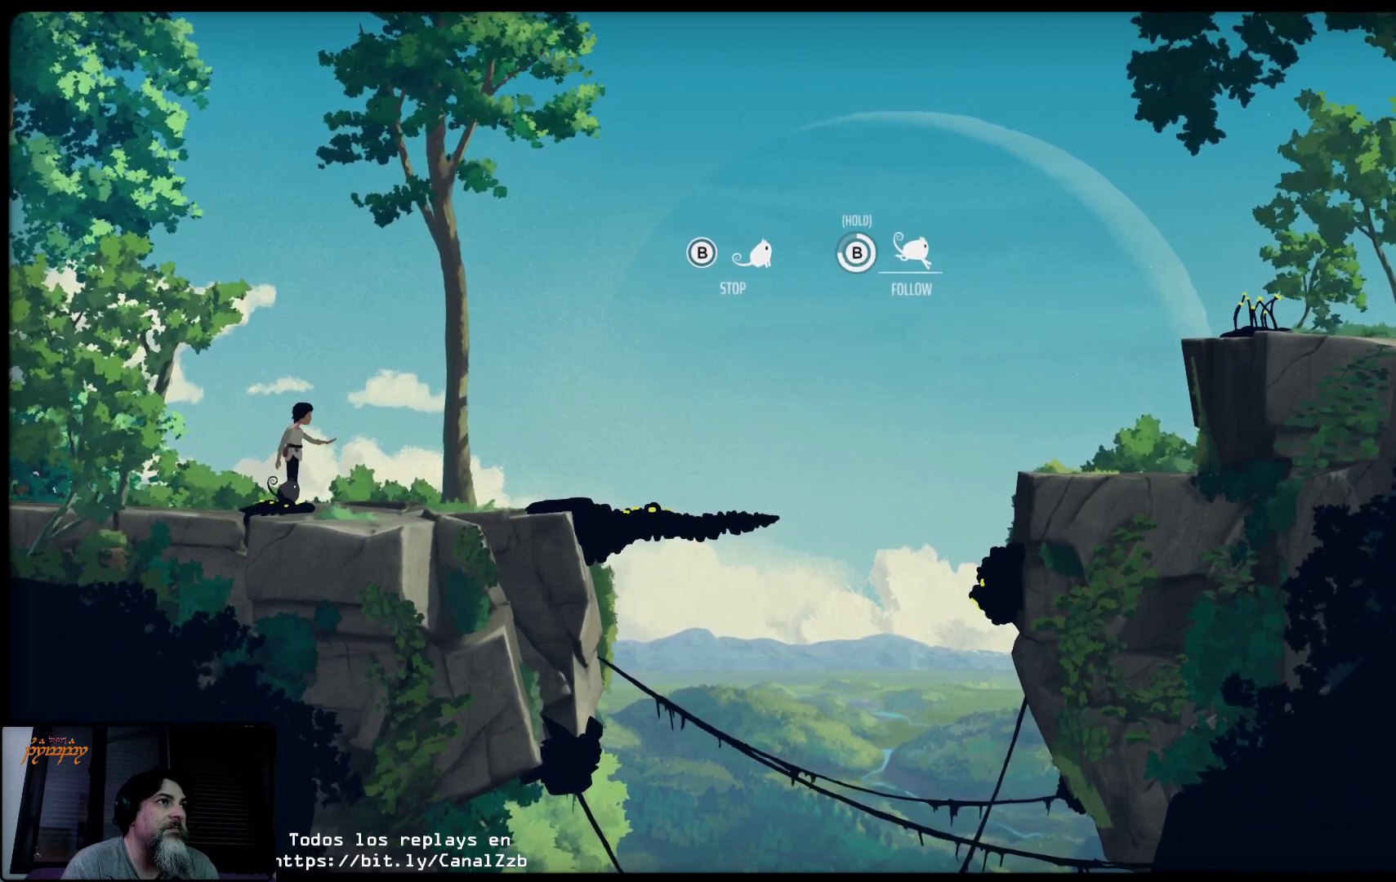
{"buttons": [], "left_stick": "center", "right_stick": "center", "events": []}
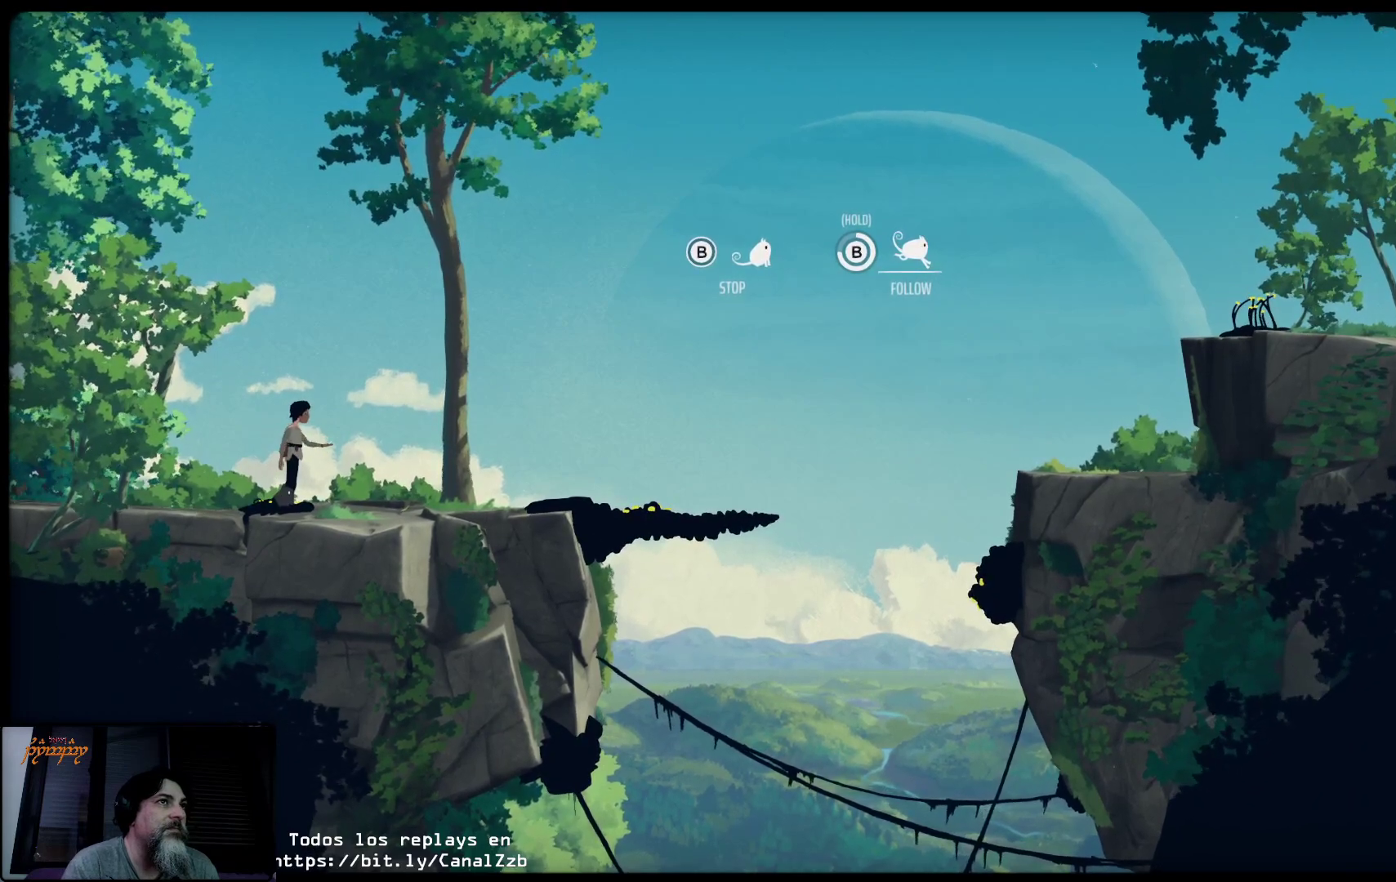
{"buttons": [], "left_stick": "right", "right_stick": "center", "events": [[250, "left_stick", "right"]]}
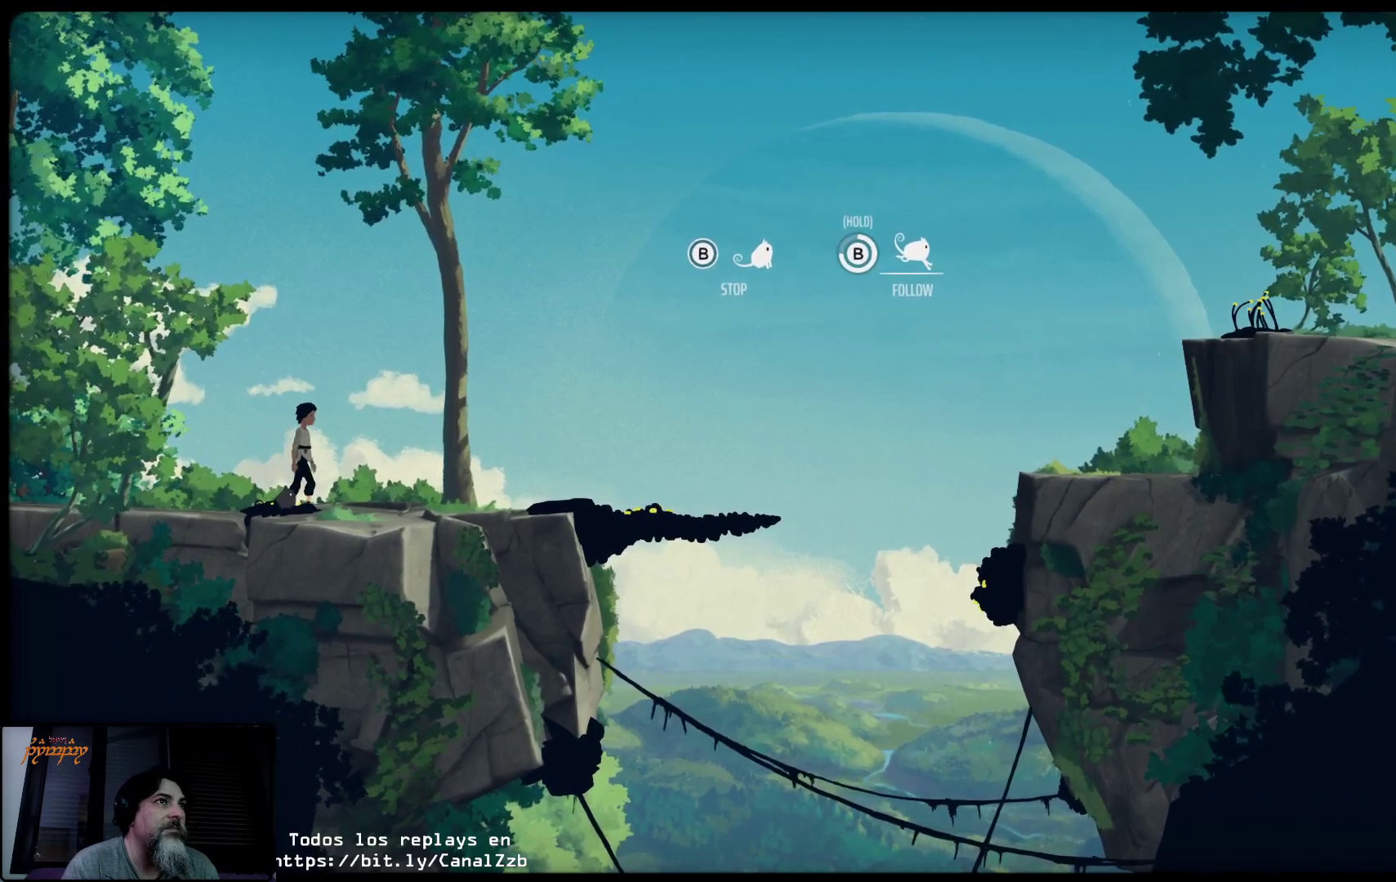
{"buttons": [], "left_stick": "right", "right_stick": "center", "events": []}